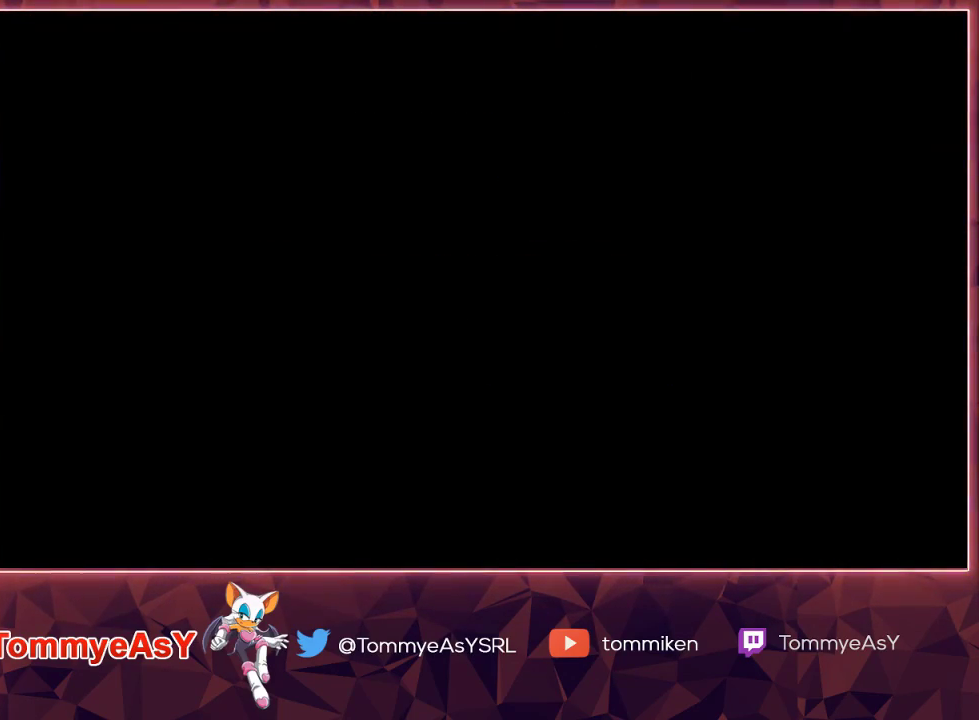
Gameplay with a controller (PlayStation layout); each line is a JSON object with the inputs held at the frame after it. "events" lists button and stick changes between this image and that frame as [ms after this image, input, new state], when the widget could be followed in between. Not read: START.
{"buttons": ["CROSS"], "left_stick": "center", "right_stick": "center", "events": [[367, "CROSS", "down"], [400, "CROSS", "up"], [500, "CROSS", "down"]]}
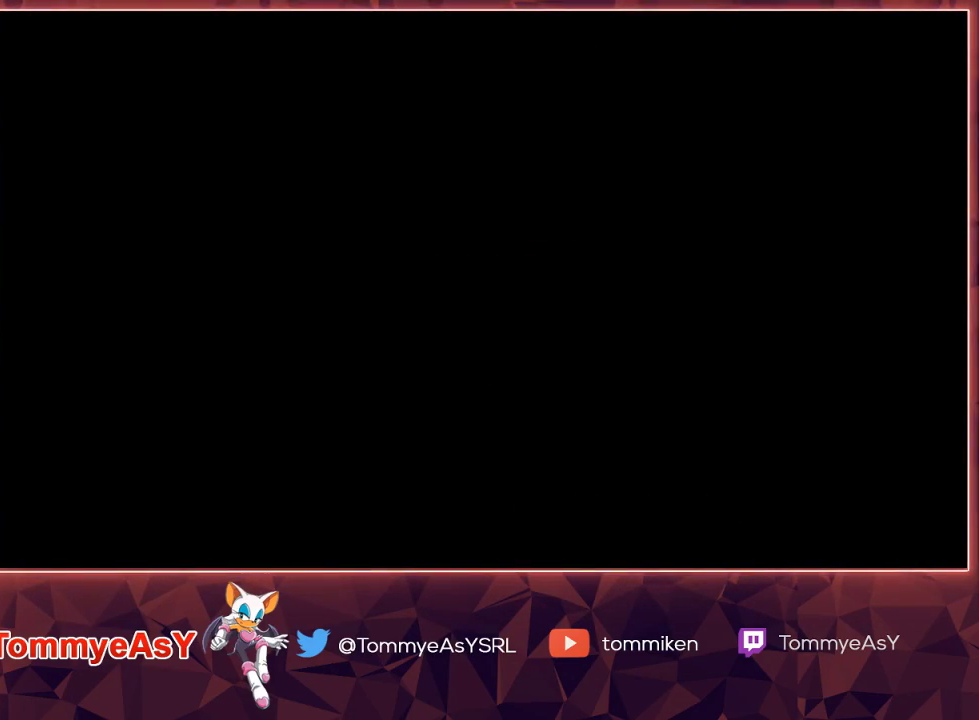
{"buttons": ["CROSS"], "left_stick": "center", "right_stick": "center", "events": [[100, "CROSS", "up"], [150, "CROSS", "down"], [267, "CROSS", "up"], [283, "CROSS", "down"], [367, "CROSS", "up"], [433, "CROSS", "down"]]}
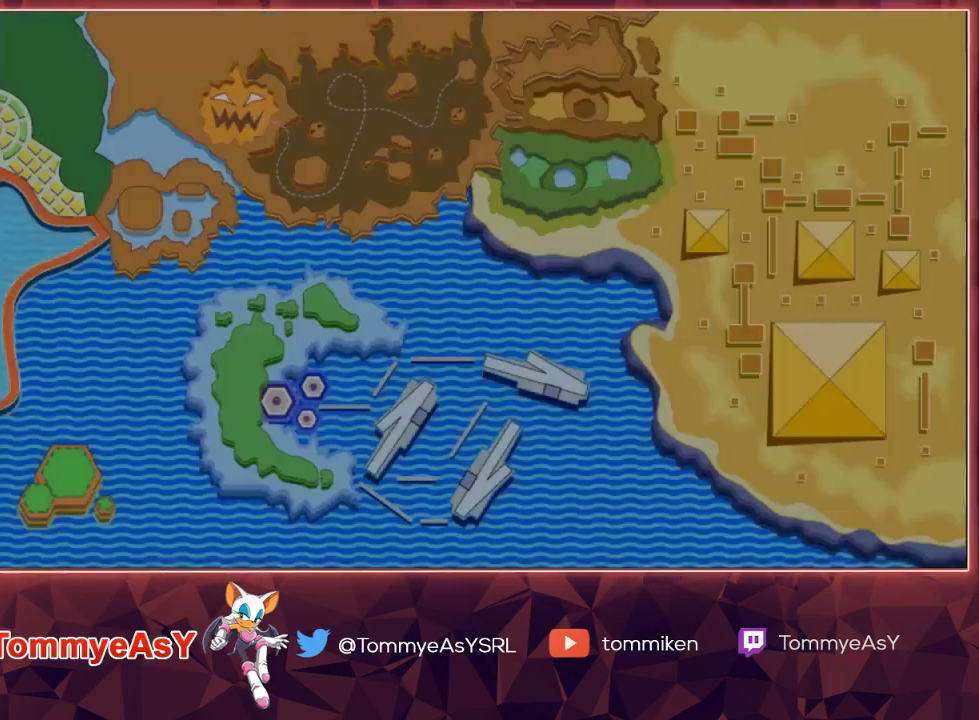
{"buttons": [], "left_stick": "center", "right_stick": "center", "events": [[17, "CROSS", "up"]]}
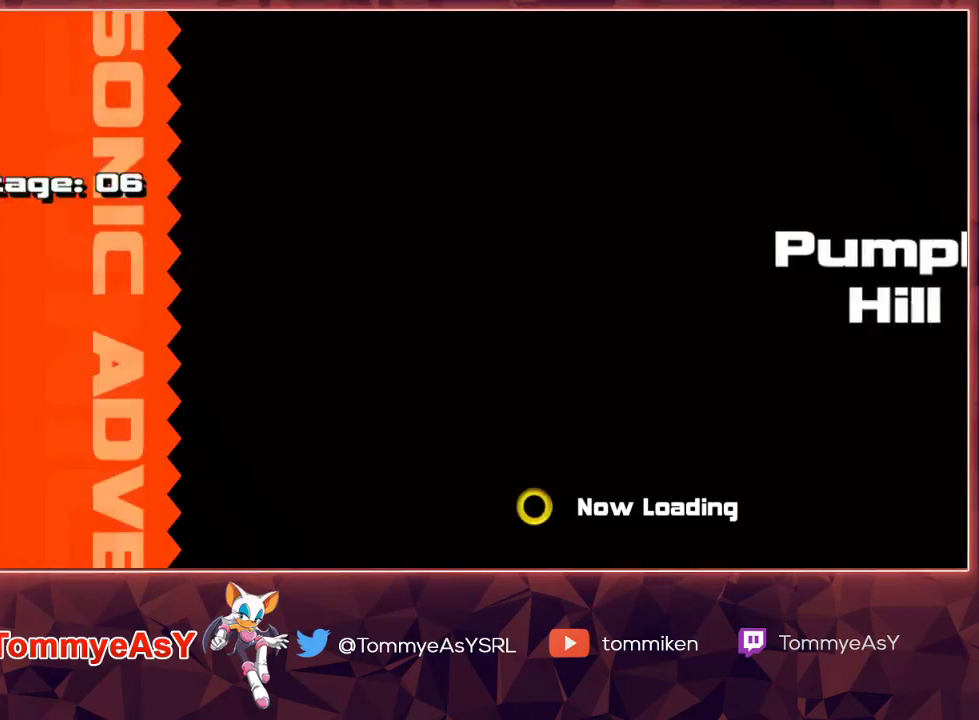
{"buttons": [], "left_stick": "center", "right_stick": "center", "events": []}
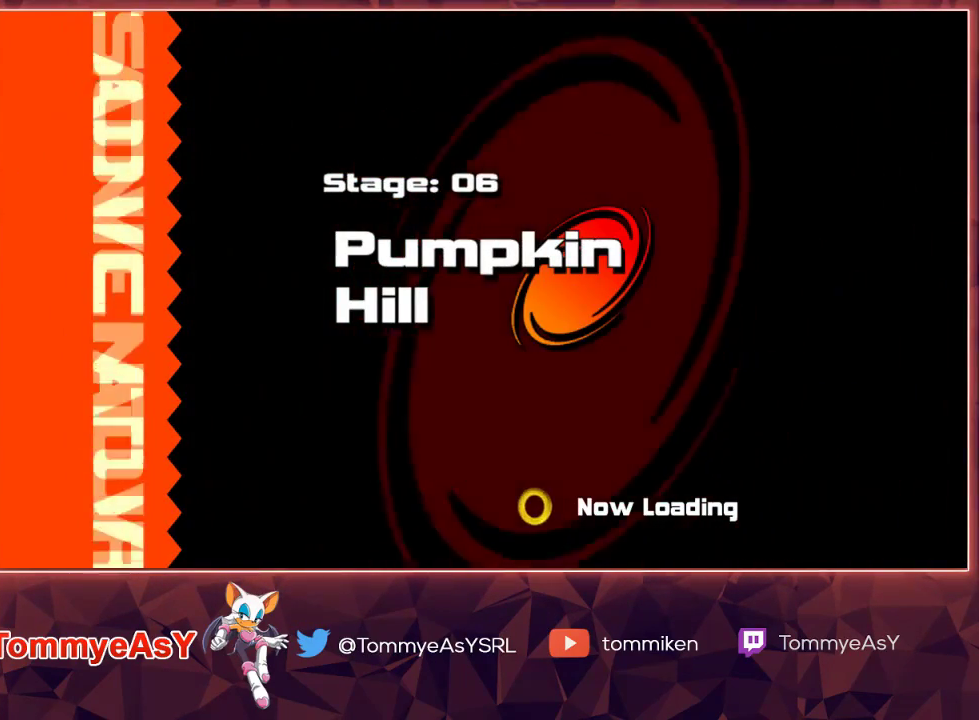
{"buttons": [], "left_stick": "center", "right_stick": "center", "events": []}
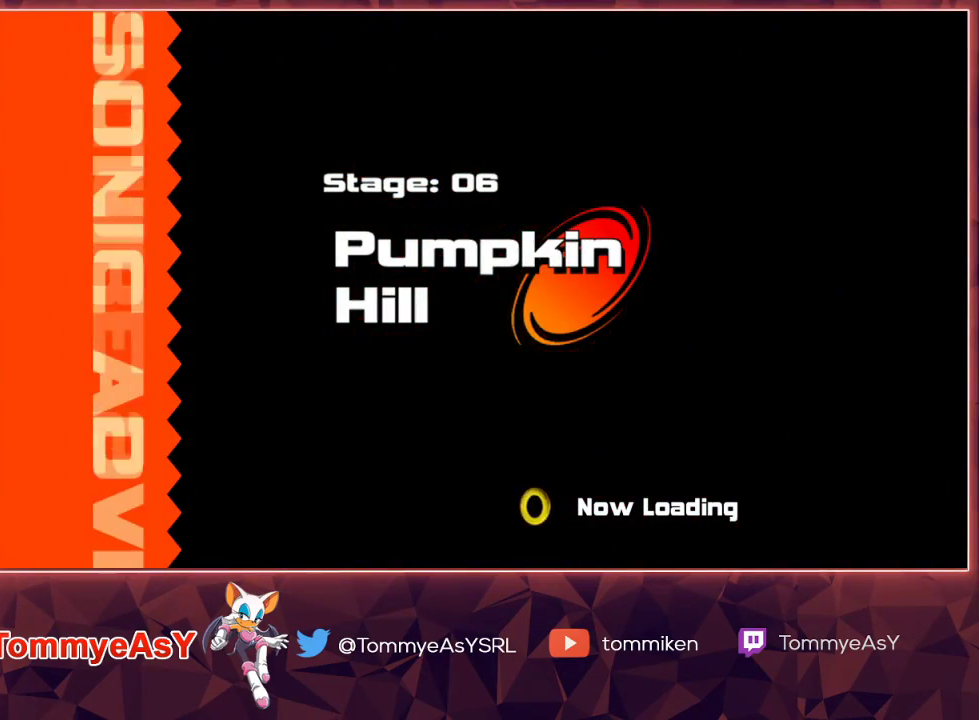
{"buttons": [], "left_stick": "center", "right_stick": "center", "events": []}
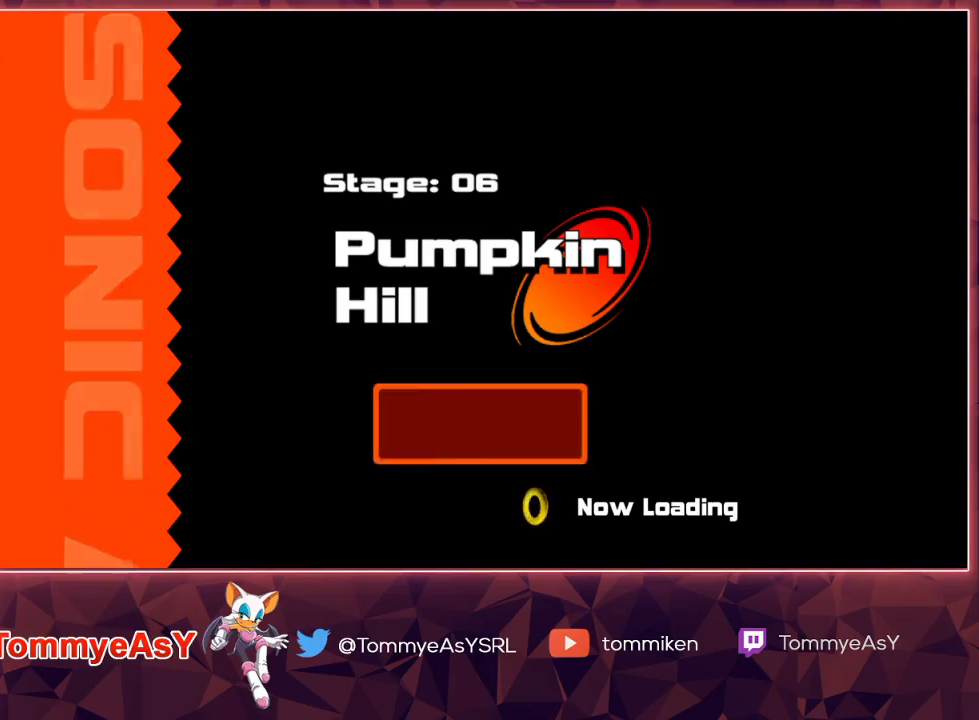
{"buttons": [], "left_stick": "center", "right_stick": "center", "events": []}
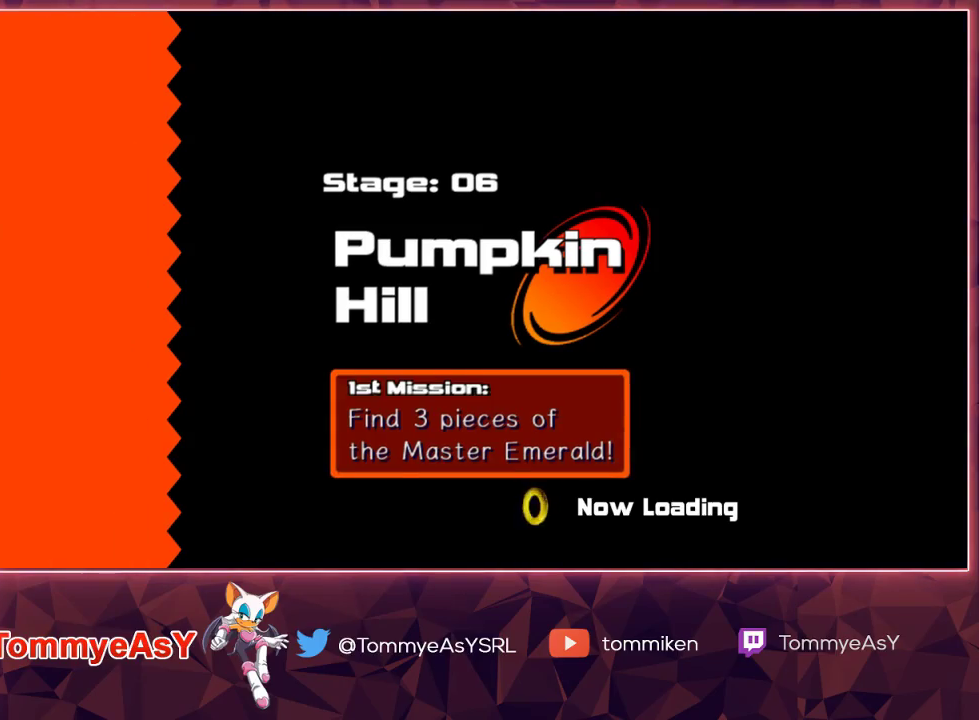
{"buttons": [], "left_stick": "center", "right_stick": "center", "events": []}
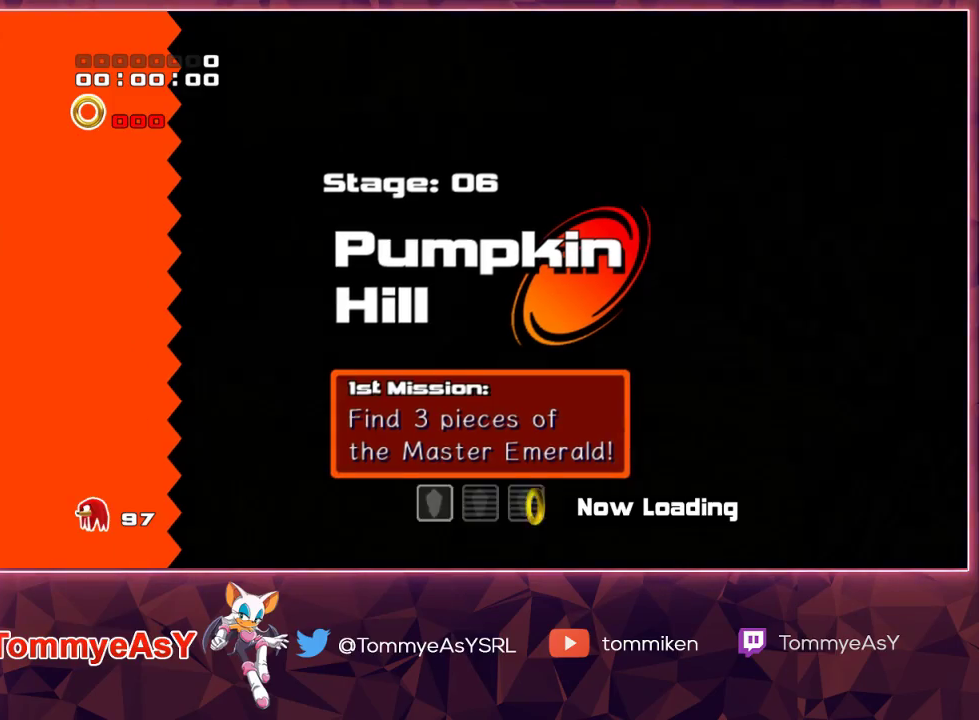
{"buttons": [], "left_stick": "down", "right_stick": "center", "events": [[117, "left_stick", "down"]]}
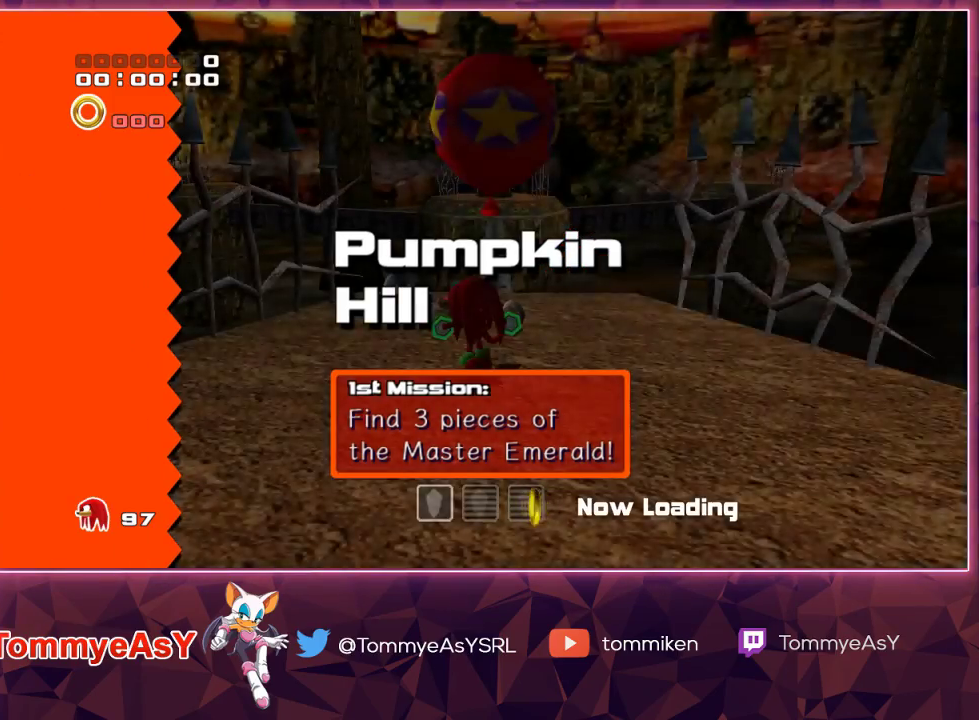
{"buttons": [], "left_stick": "down", "right_stick": "center", "events": [[417, "CROSS", "down"], [483, "CROSS", "up"]]}
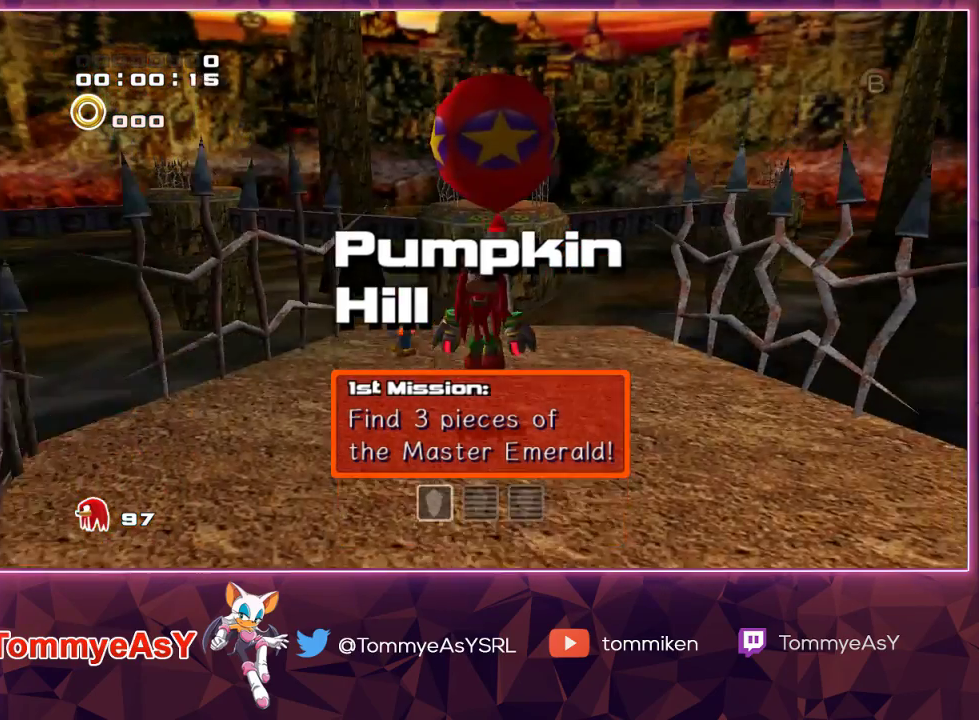
{"buttons": ["SQUARE"], "left_stick": "down", "right_stick": "center", "events": [[50, "CROSS", "down"], [133, "CROSS", "up"], [500, "SQUARE", "down"]]}
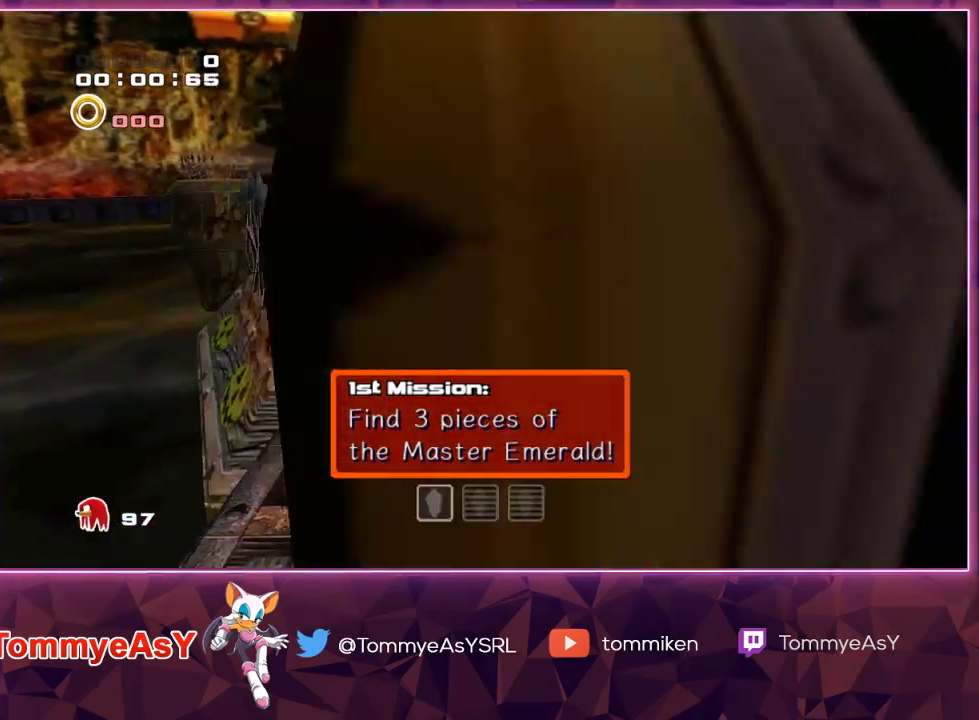
{"buttons": [], "left_stick": "up", "right_stick": "center", "events": [[50, "left_stick", "right"], [67, "SQUARE", "up"], [117, "left_stick", "up"], [150, "CROSS", "down"], [217, "CROSS", "up"], [283, "CROSS", "down"], [367, "CROSS", "up"]]}
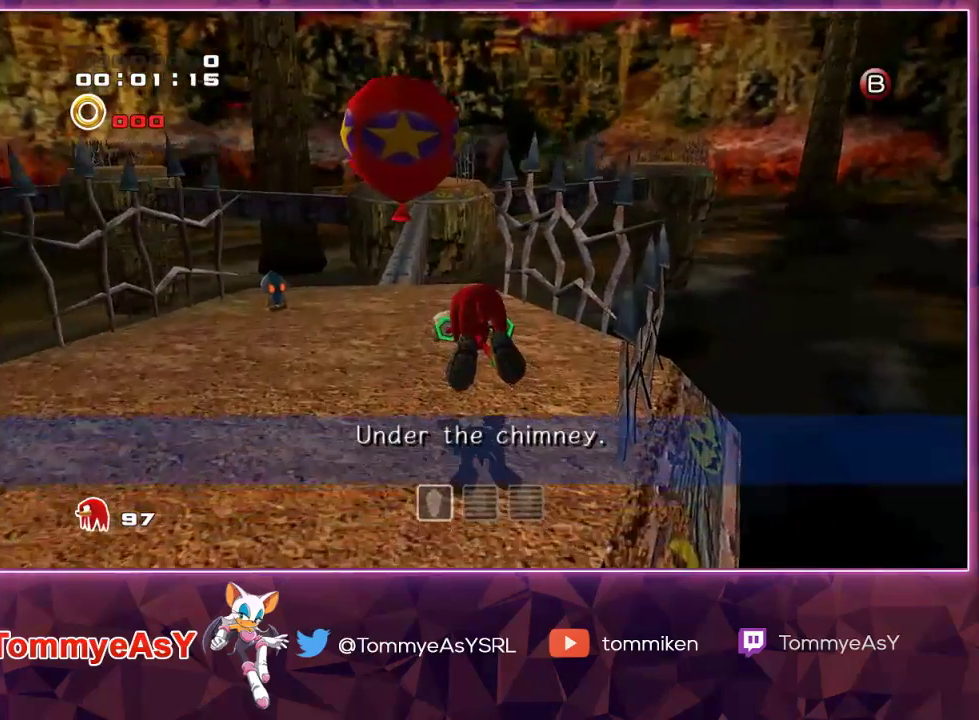
{"buttons": ["CROSS", "L2"], "left_stick": "up", "right_stick": "center", "events": [[283, "CROSS", "down"], [433, "L2", "down"]]}
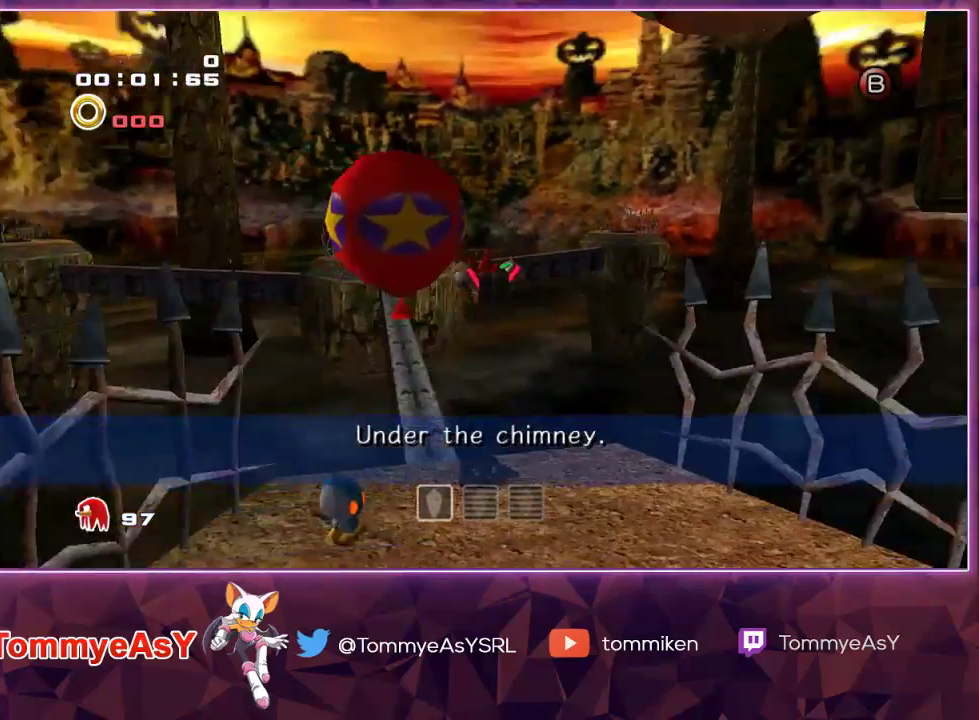
{"buttons": ["CROSS"], "left_stick": "up", "right_stick": "center", "events": [[167, "L2", "up"]]}
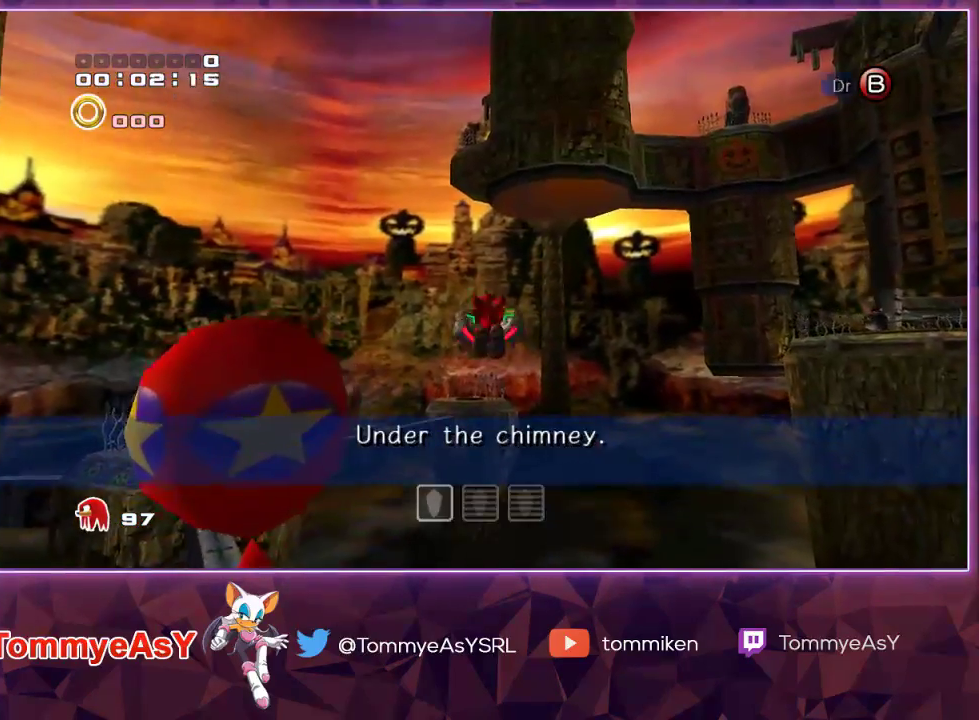
{"buttons": ["CROSS"], "left_stick": "up", "right_stick": "center", "events": [[117, "CROSS", "up"], [150, "CROSS", "down"]]}
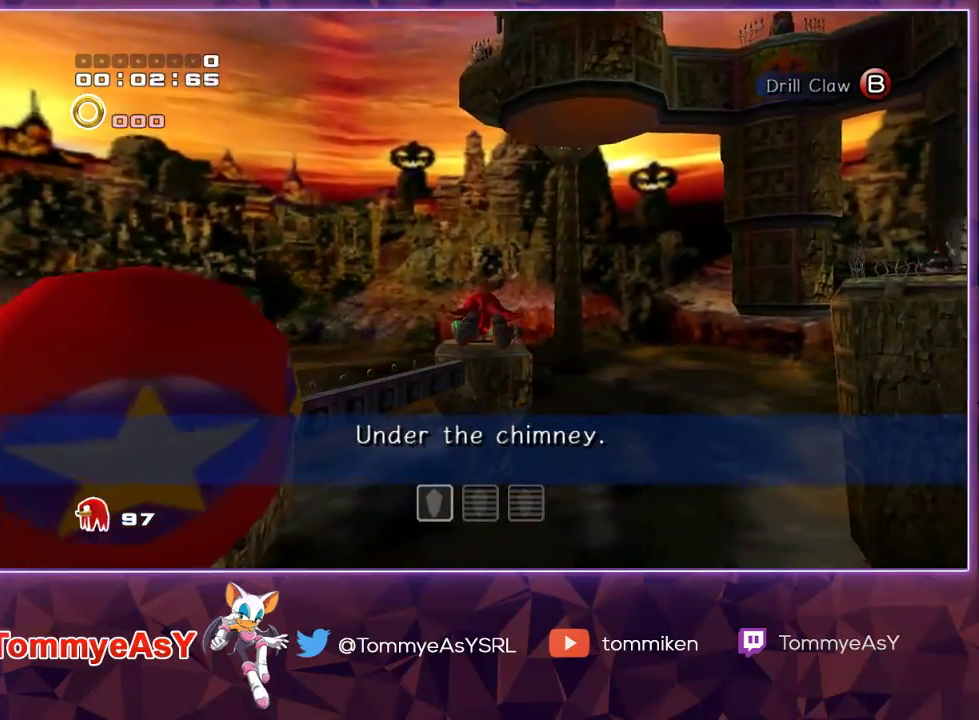
{"buttons": ["CROSS"], "left_stick": "up", "right_stick": "center", "events": []}
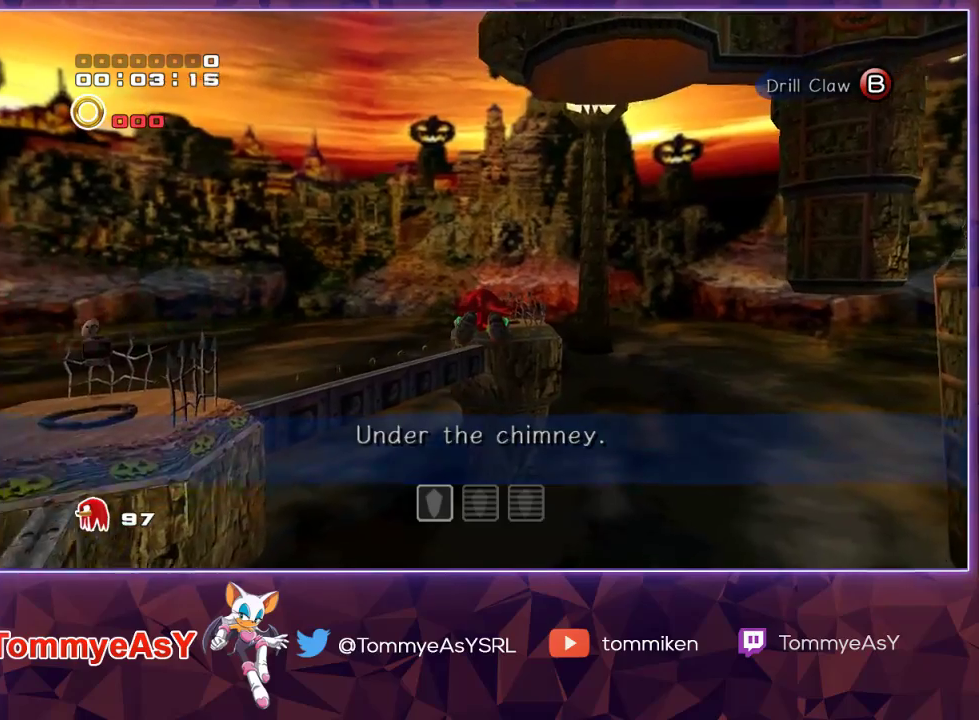
{"buttons": ["CROSS"], "left_stick": "up", "right_stick": "center", "events": [[167, "CROSS", "up"], [217, "SQUARE", "down"], [250, "CROSS", "down"], [250, "SQUARE", "up"]]}
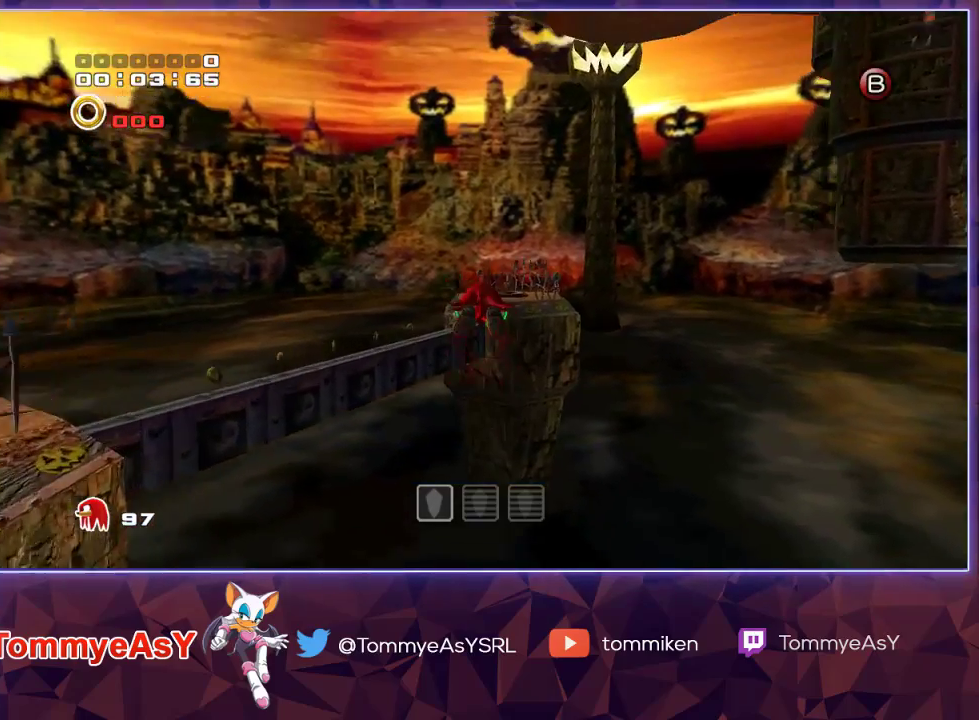
{"buttons": ["CROSS", "L2", "R2"], "left_stick": "up", "right_stick": "center", "events": [[133, "L2", "down"], [217, "R2", "down"]]}
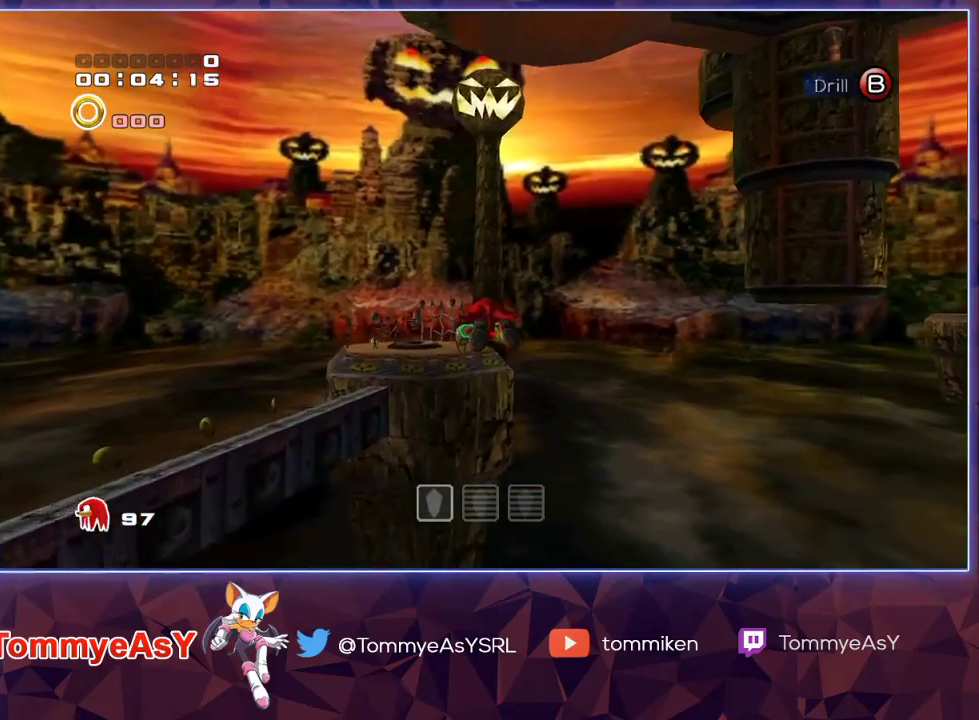
{"buttons": ["CROSS", "L2", "R2"], "left_stick": "up", "right_stick": "center", "events": []}
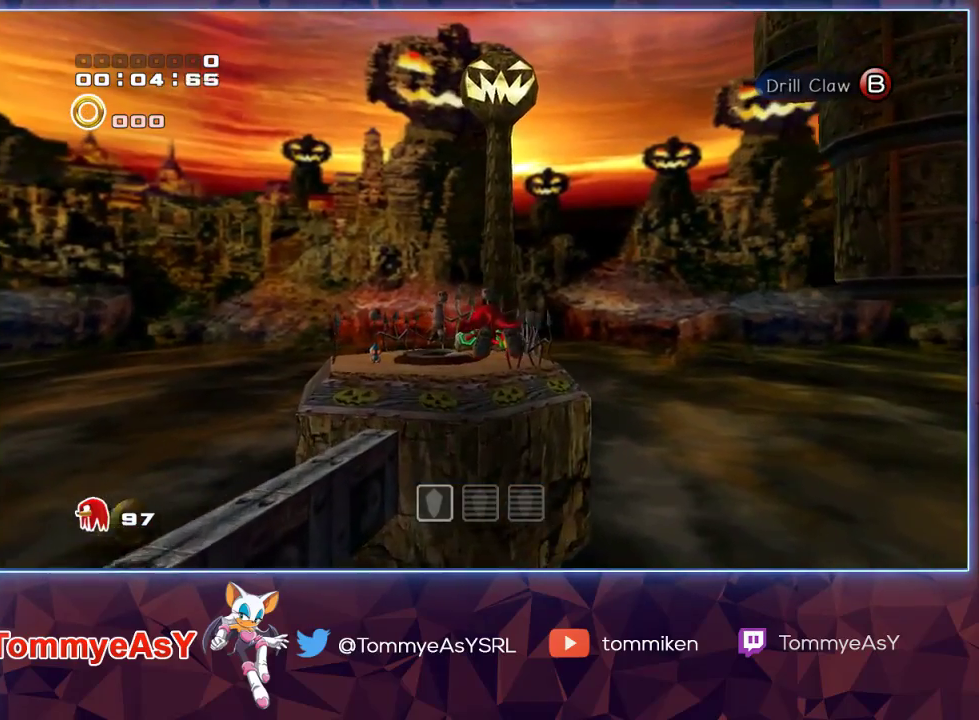
{"buttons": ["CROSS"], "left_stick": "up", "right_stick": "center", "events": [[467, "R2", "up"], [500, "L2", "up"]]}
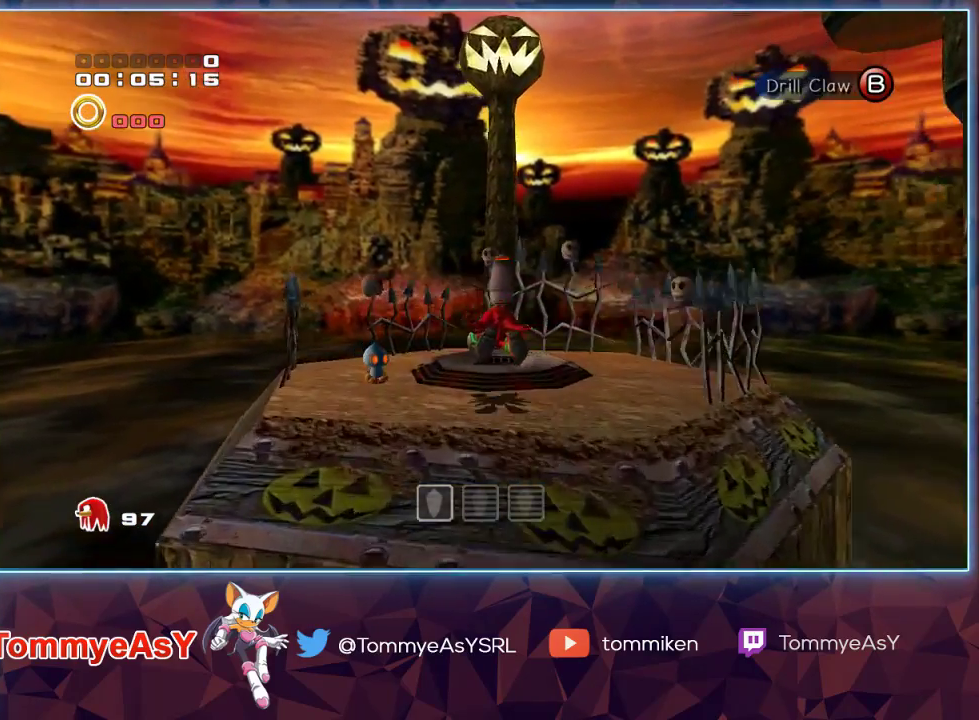
{"buttons": [], "left_stick": "center", "right_stick": "center", "events": [[50, "CROSS", "up"], [100, "L2", "down"], [200, "left_stick", "center"], [433, "L2", "up"]]}
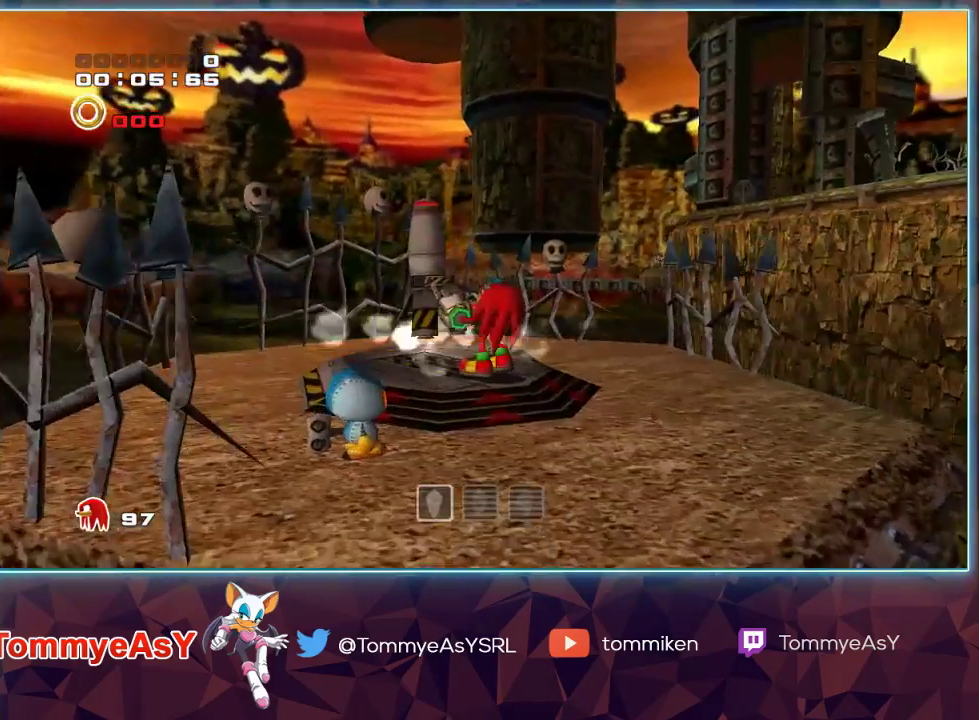
{"buttons": [], "left_stick": "up-right", "right_stick": "center", "events": [[250, "left_stick", "up-right"]]}
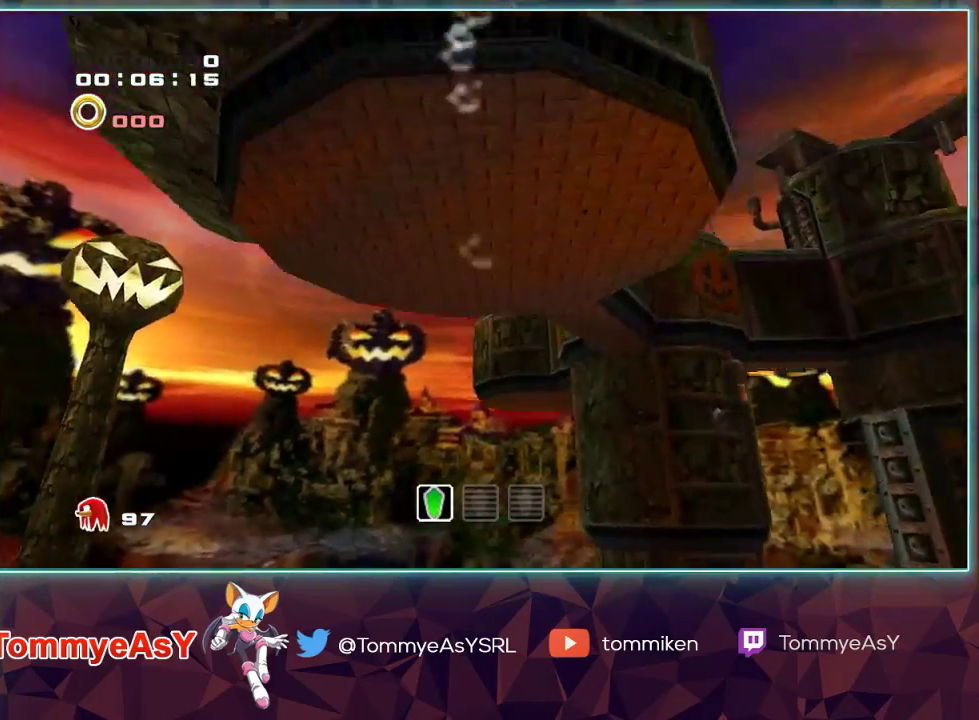
{"buttons": [], "left_stick": "up-right", "right_stick": "center", "events": []}
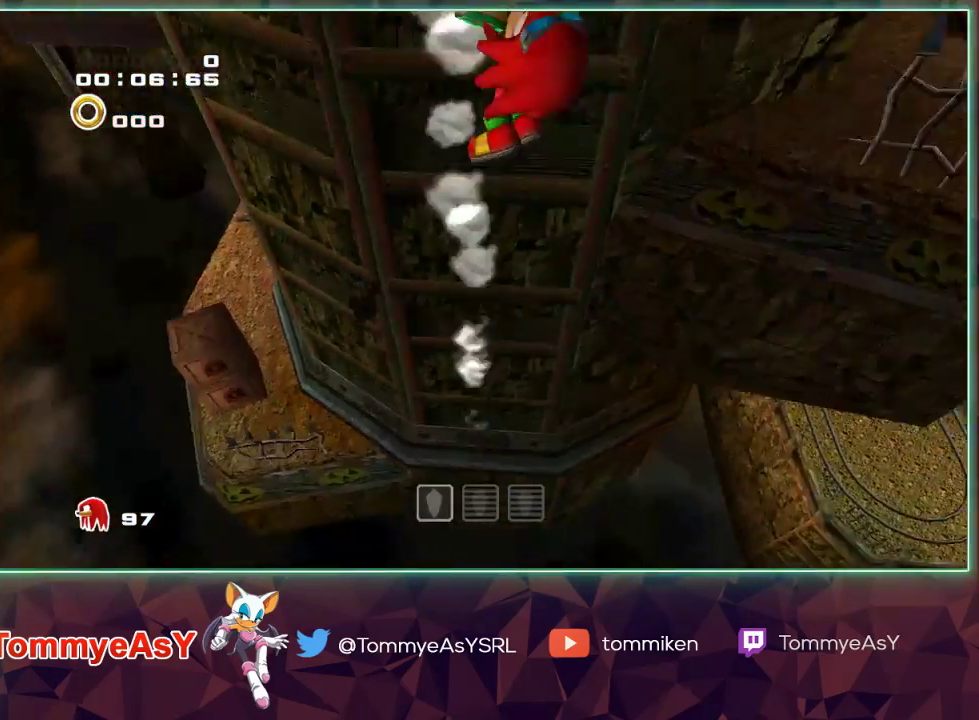
{"buttons": [], "left_stick": "up-right", "right_stick": "center", "events": []}
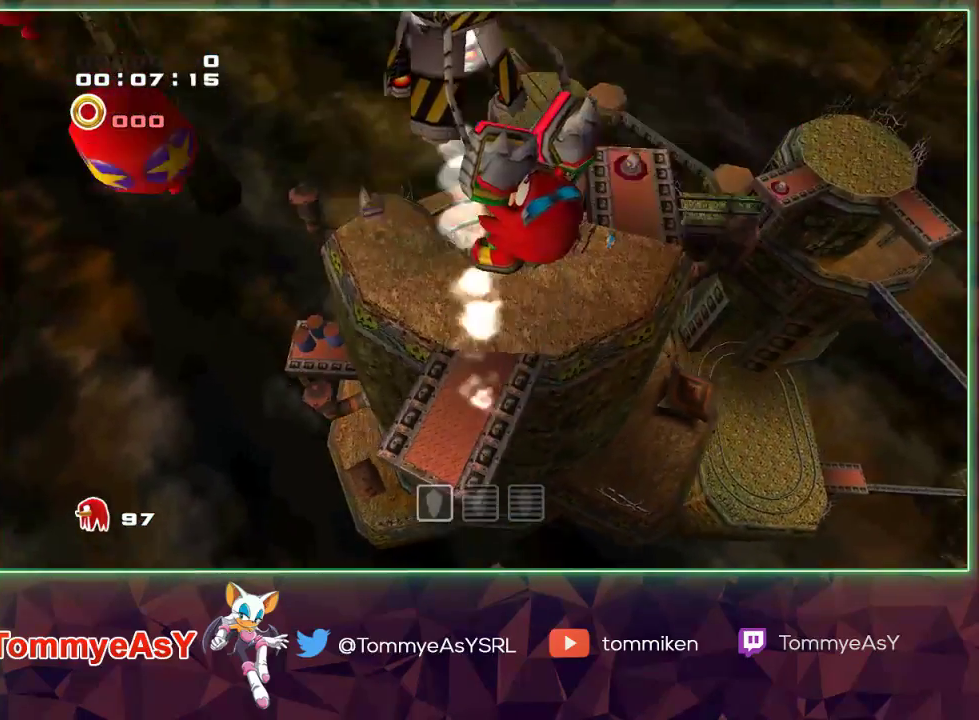
{"buttons": [], "left_stick": "up-right", "right_stick": "center", "events": [[200, "CROSS", "down"], [233, "CIRCLE", "down"], [233, "CROSS", "up"], [267, "CIRCLE", "up"]]}
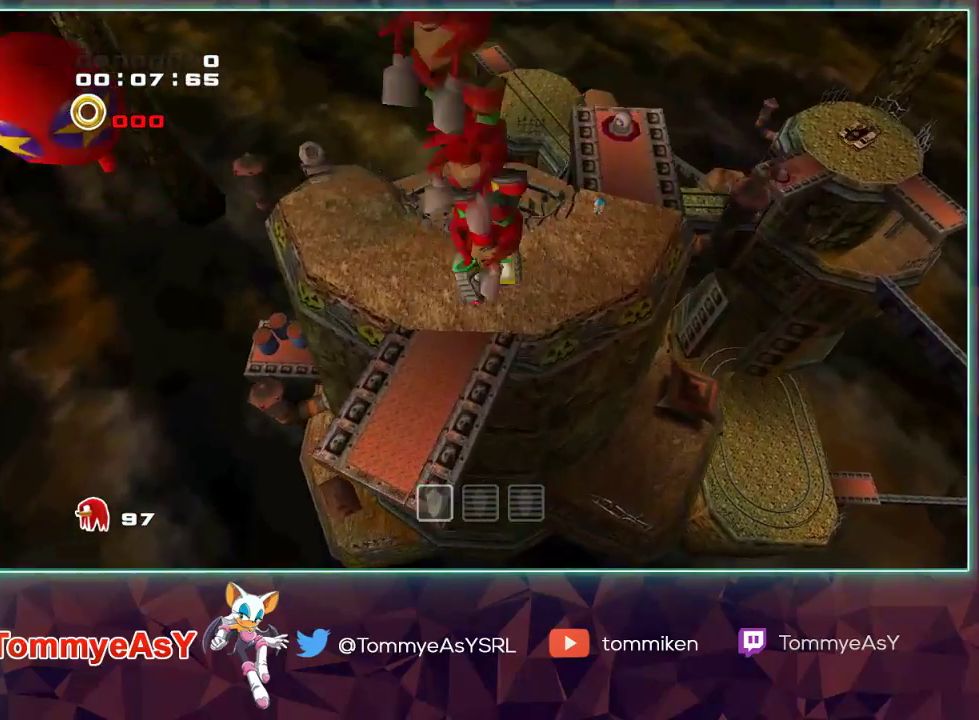
{"buttons": ["CROSS"], "left_stick": "up-right", "right_stick": "center", "events": [[17, "CROSS", "down"]]}
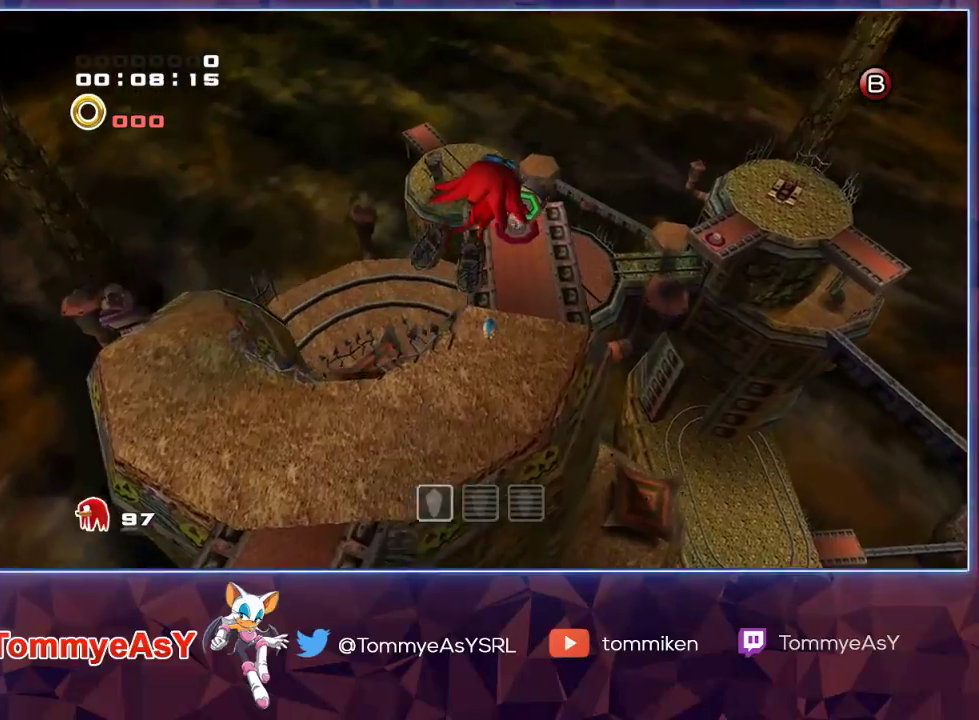
{"buttons": ["CROSS"], "left_stick": "up-right", "right_stick": "center", "events": []}
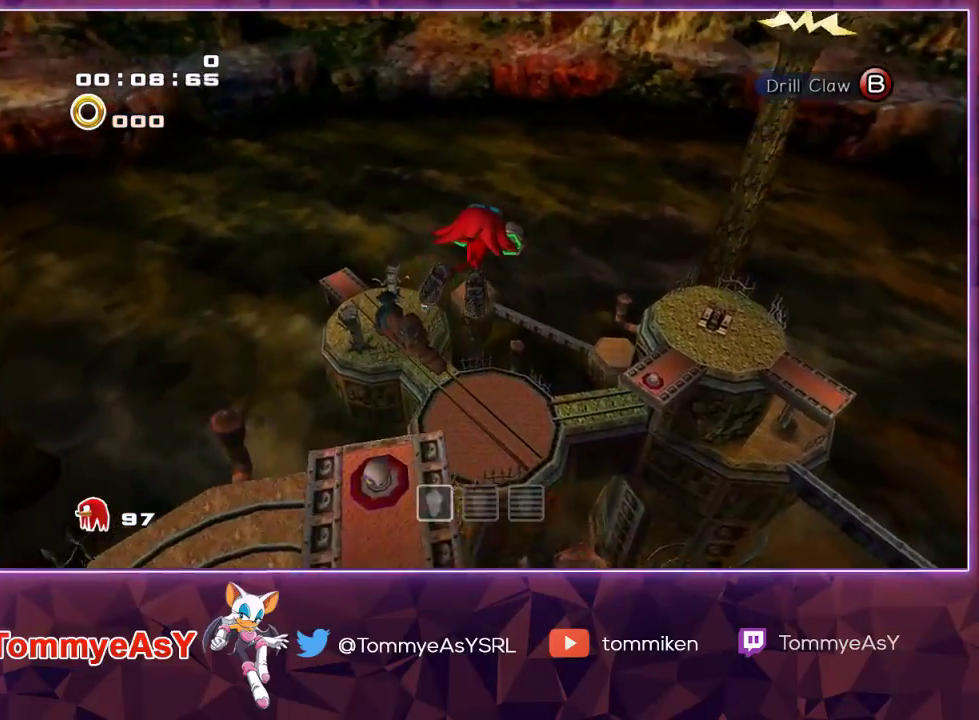
{"buttons": [], "left_stick": "up-right", "right_stick": "center", "events": [[217, "CROSS", "up"], [283, "SQUARE", "down"], [417, "SQUARE", "up"]]}